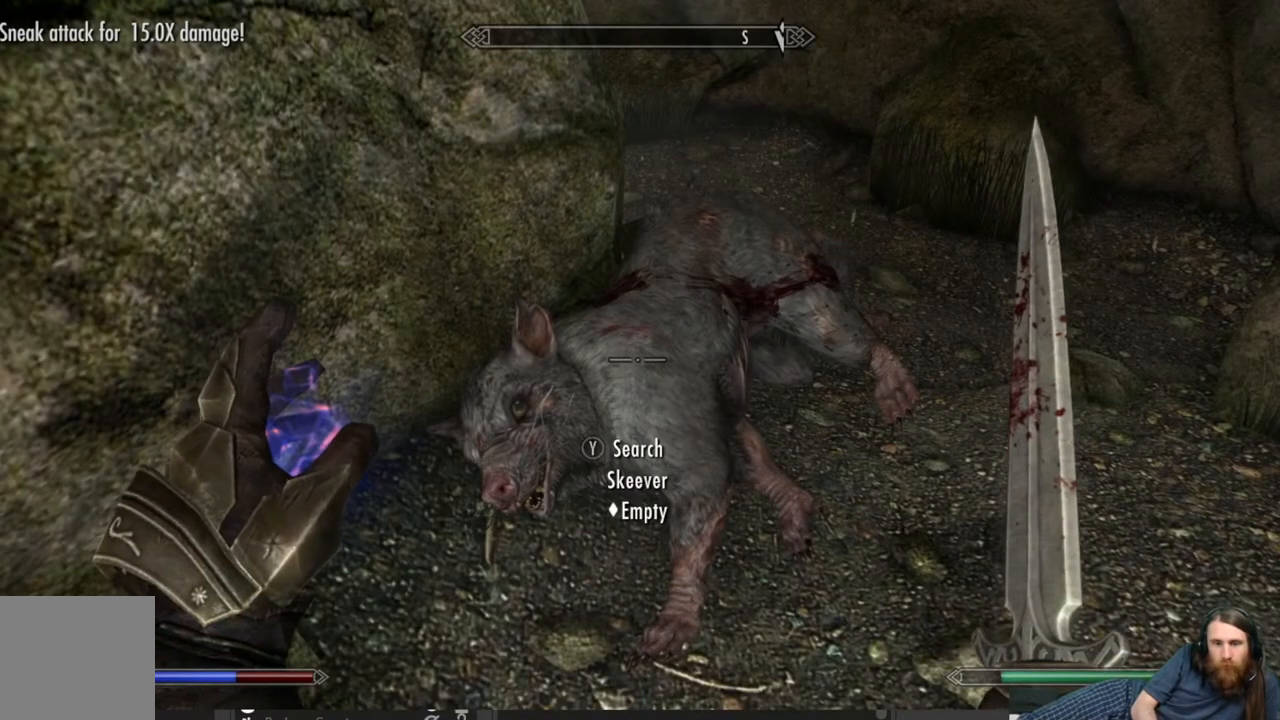
Gameplay with a controller (Xbox layout); each line is a JSON object with the inputs held at the frame after it. "events" lists button and stick changes between this image and that frame as [ms after this image, input, new state], when the widget could be followed in between.
{"buttons": [], "left_stick": "right", "right_stick": "left", "events": [[67, "right_stick", "up"], [133, "left_stick", "right"], [283, "right_stick", "center"], [433, "right_stick", "left"]]}
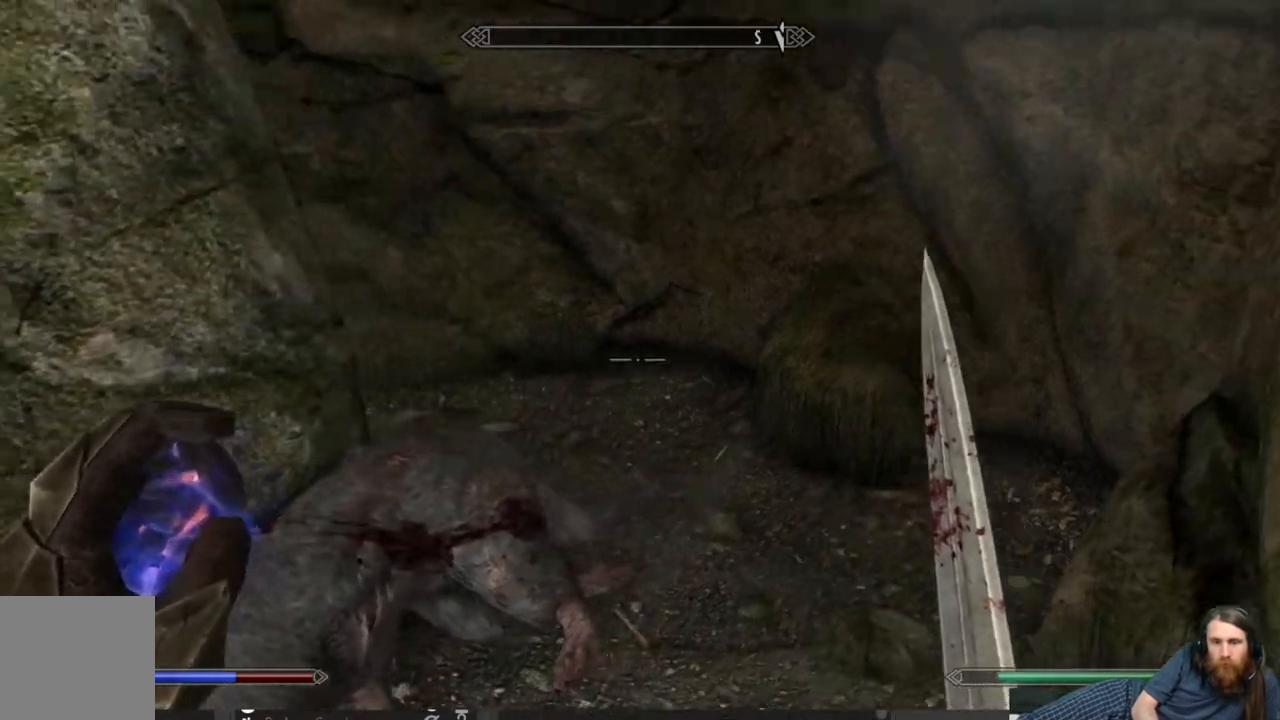
{"buttons": [], "left_stick": "up-right", "right_stick": "center", "events": [[117, "left_stick", "up-right"], [133, "right_stick", "center"], [283, "right_stick", "left"], [450, "right_stick", "center"]]}
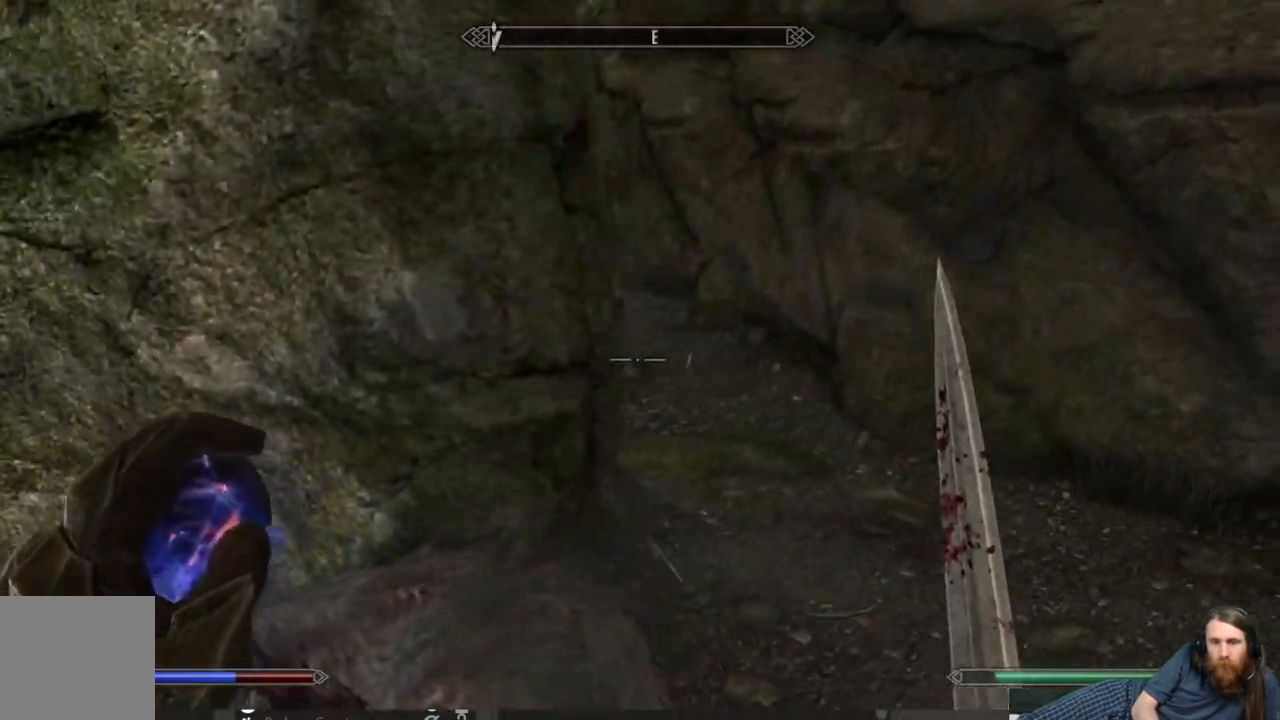
{"buttons": [], "left_stick": "up-right", "right_stick": "left", "events": [[33, "right_stick", "left"], [217, "right_stick", "center"], [383, "right_stick", "left"]]}
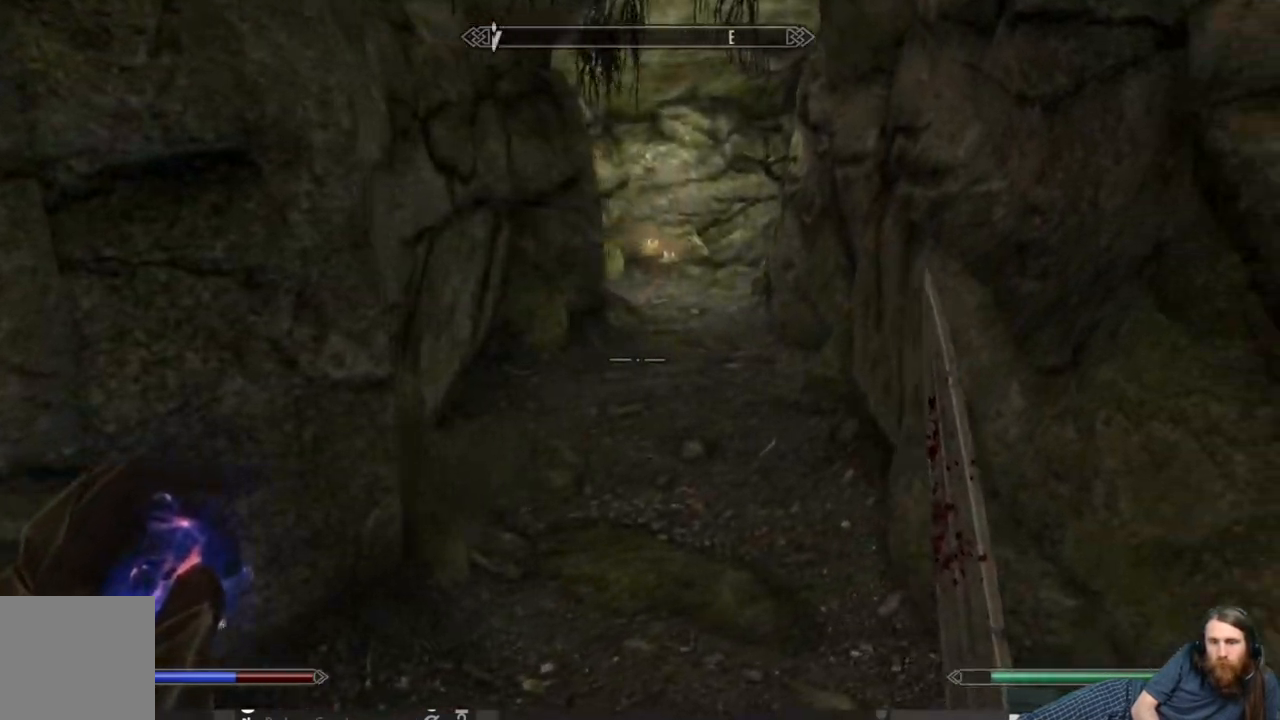
{"buttons": [], "left_stick": "up", "right_stick": "center", "events": [[33, "right_stick", "center"], [167, "right_stick", "up"], [217, "left_stick", "up"], [300, "right_stick", "center"]]}
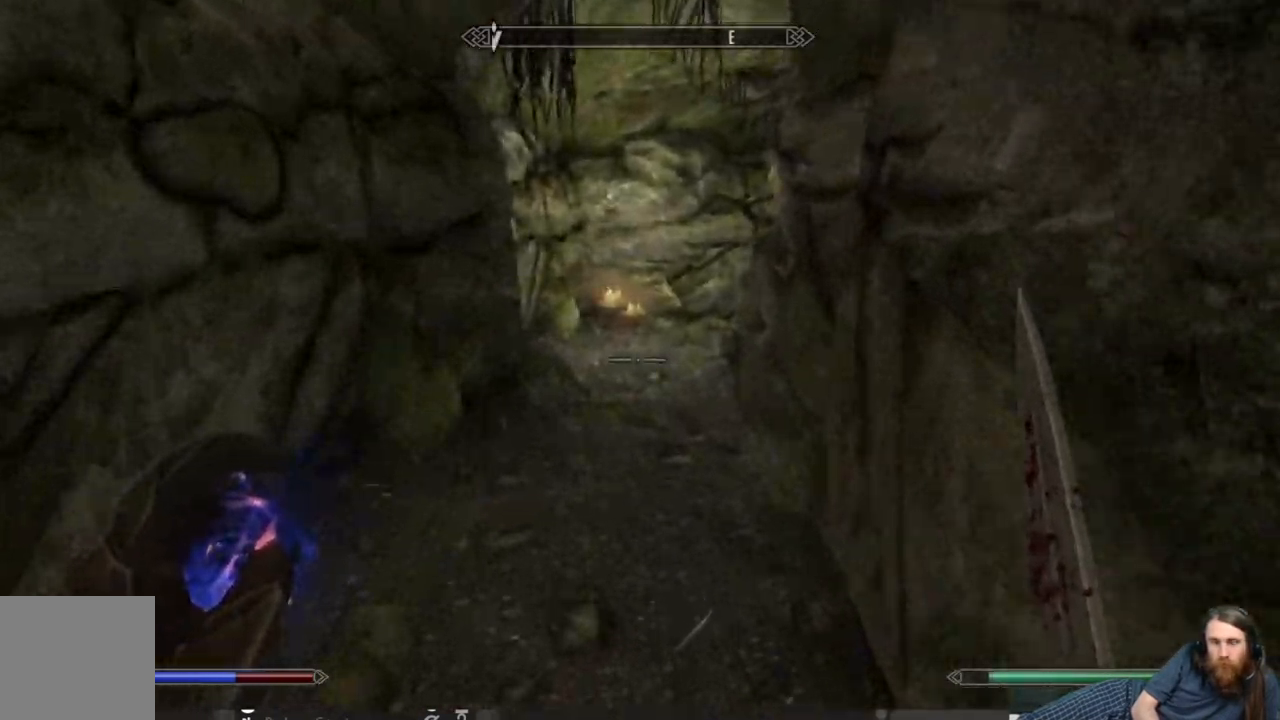
{"buttons": [], "left_stick": "center", "right_stick": "center", "events": [[450, "left_stick", "center"]]}
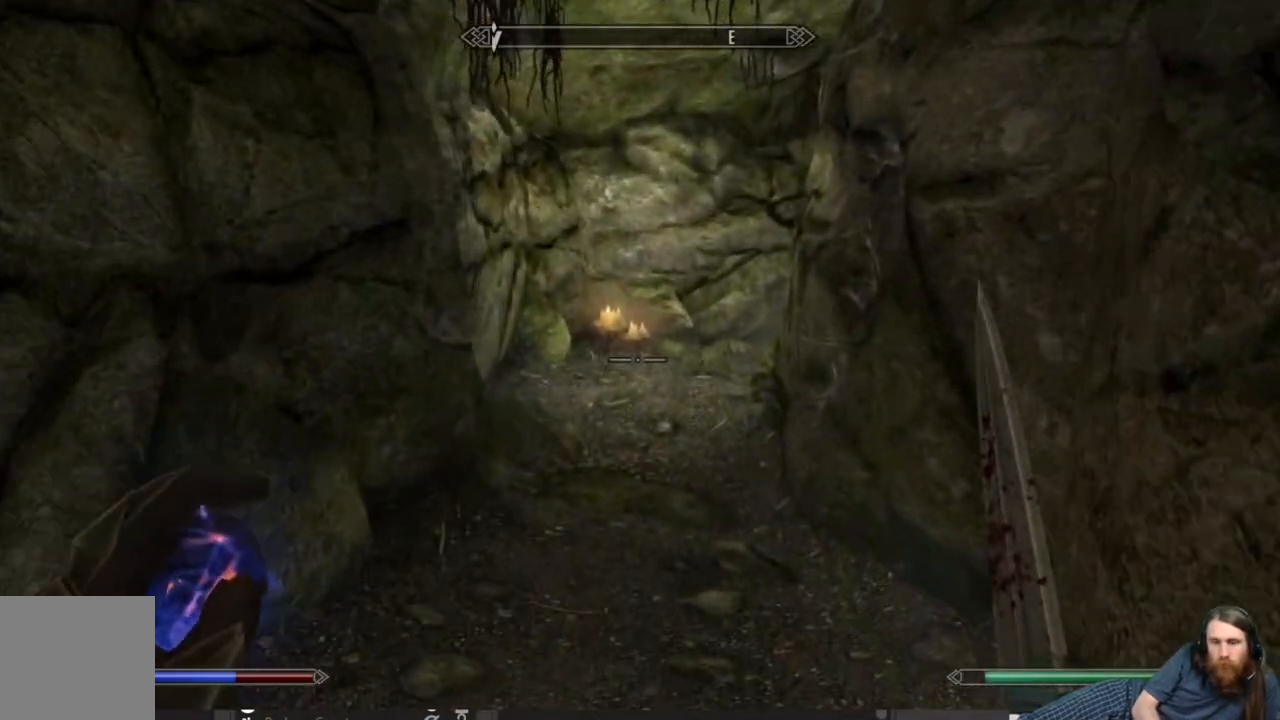
{"buttons": ["A"], "left_stick": "center", "right_stick": "center", "events": [[67, "START", "down"], [167, "START", "up"], [433, "A", "down"]]}
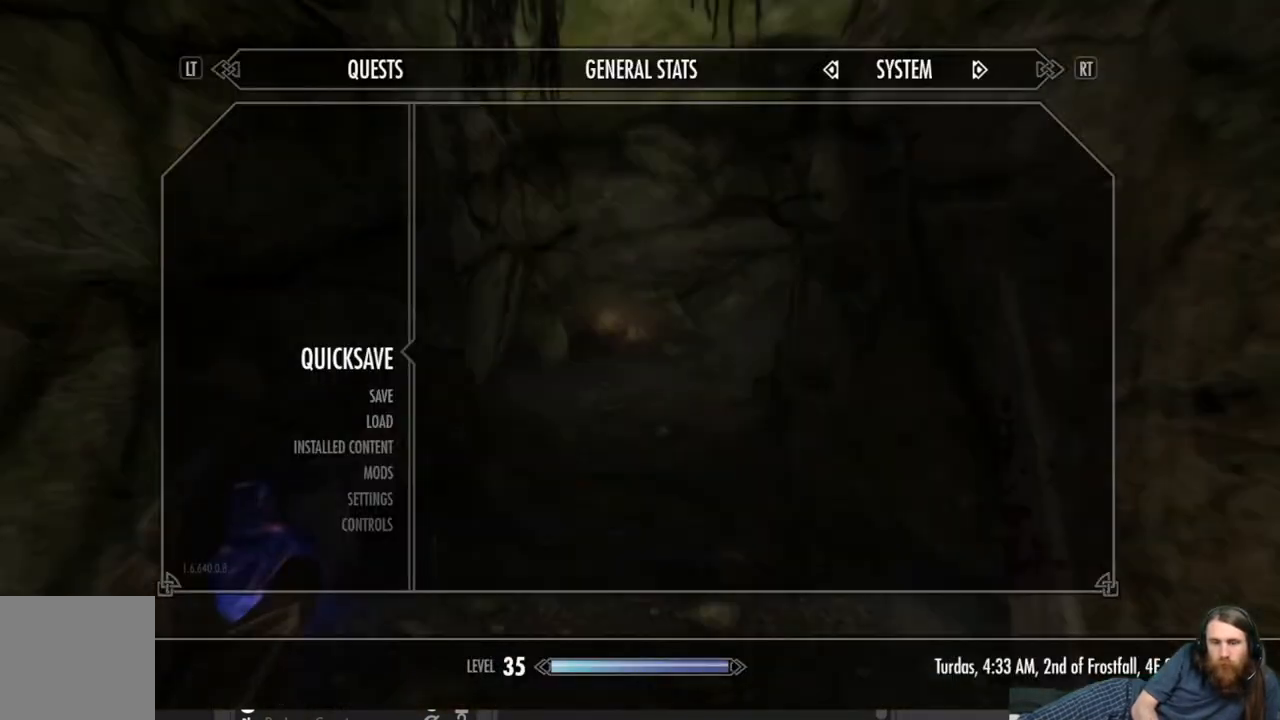
{"buttons": ["L2"], "left_stick": "up", "right_stick": "center", "events": [[33, "A", "up"], [267, "left_stick", "up"], [483, "L2", "down"]]}
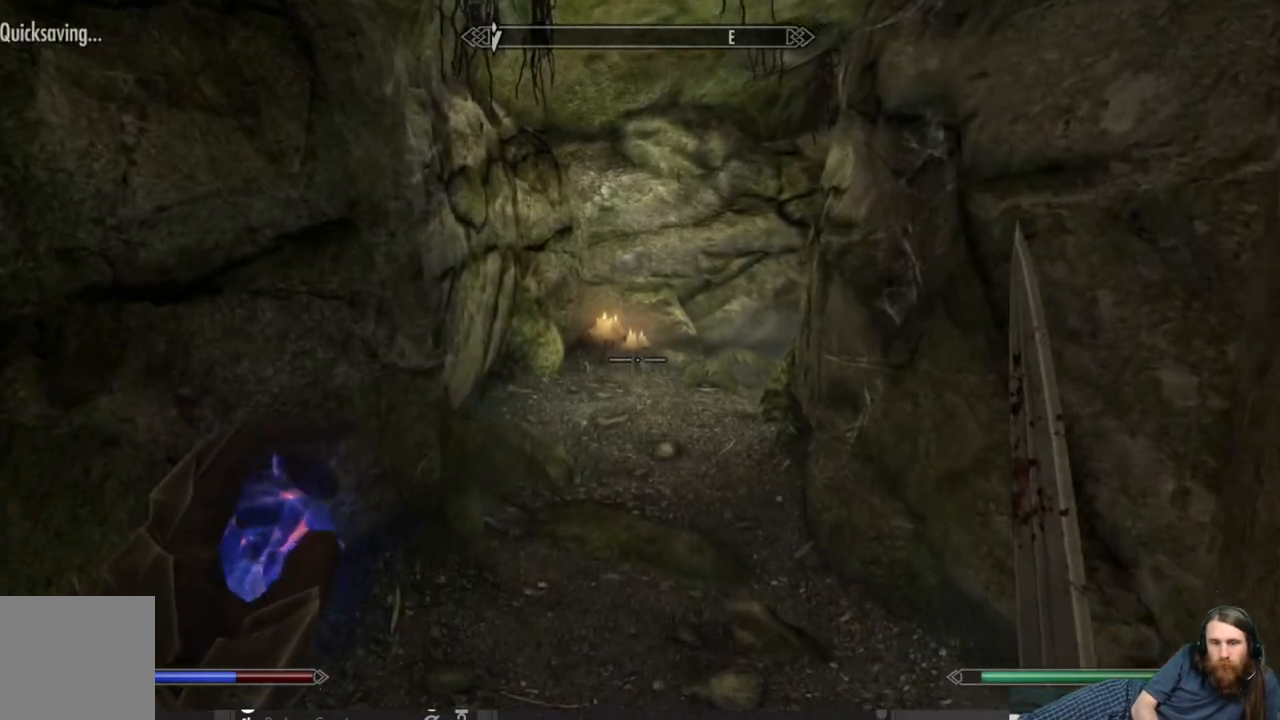
{"buttons": ["L2"], "left_stick": "center", "right_stick": "center", "events": [[217, "left_stick", "center"]]}
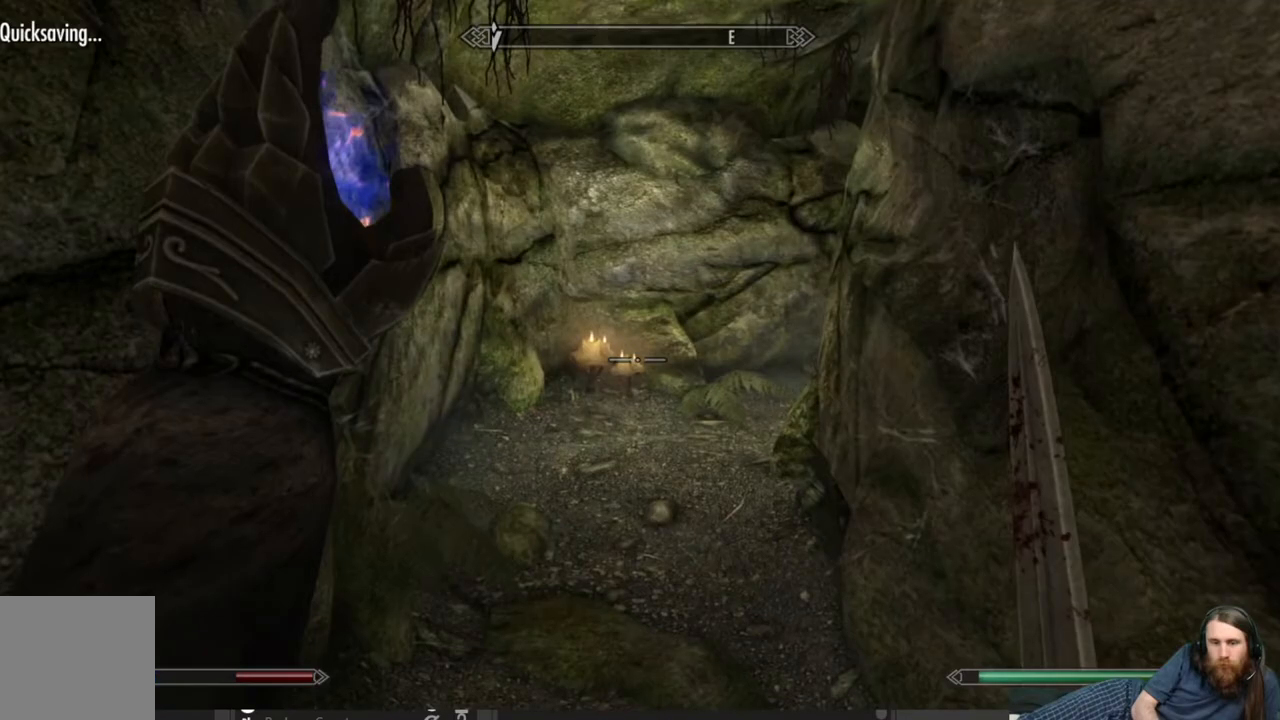
{"buttons": [], "left_stick": "up", "right_stick": "center", "events": [[400, "L2", "up"], [433, "left_stick", "up"]]}
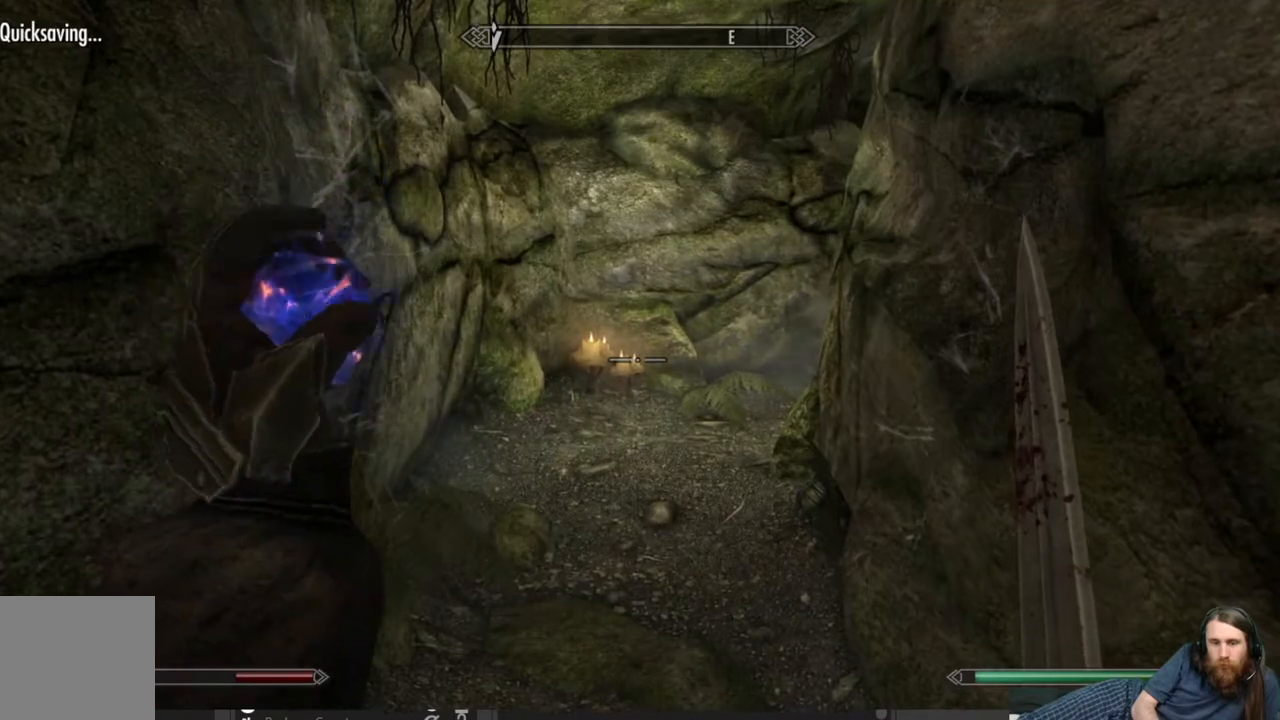
{"buttons": [], "left_stick": "up", "right_stick": "center", "events": [[183, "right_stick", "right"], [300, "right_stick", "center"]]}
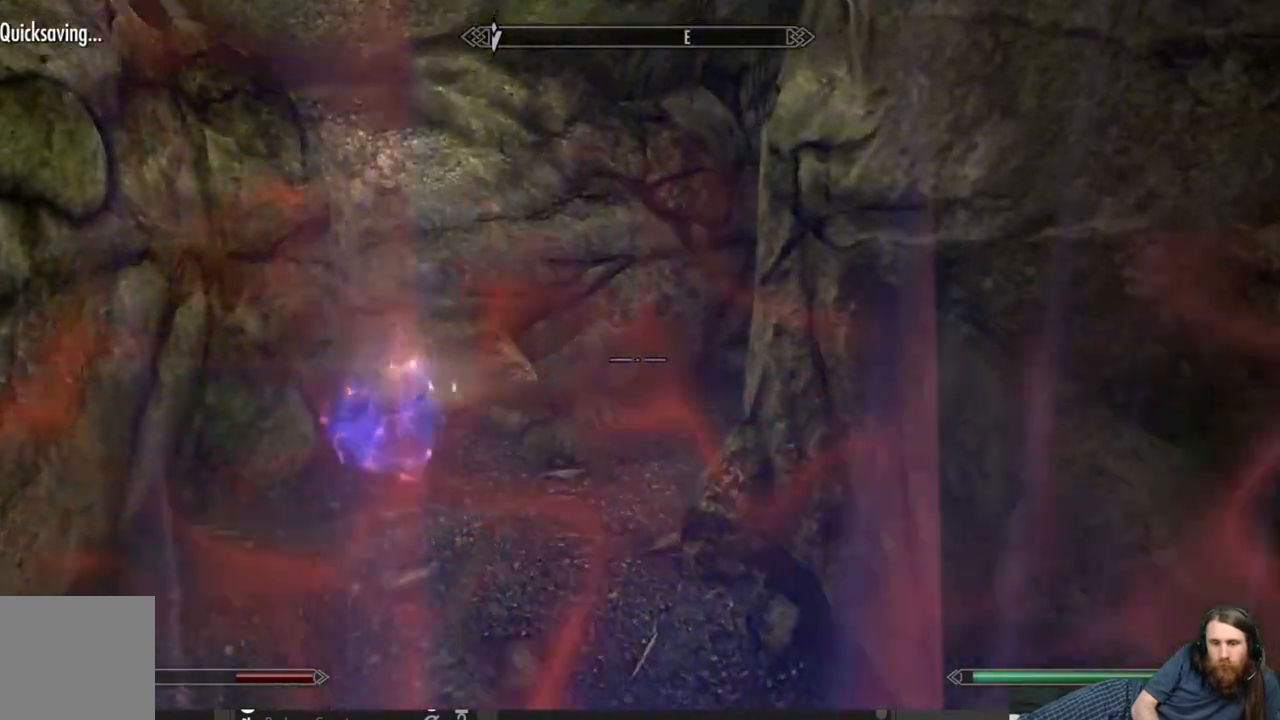
{"buttons": [], "left_stick": "up-left", "right_stick": "right", "events": [[67, "right_stick", "right"], [83, "left_stick", "up-left"]]}
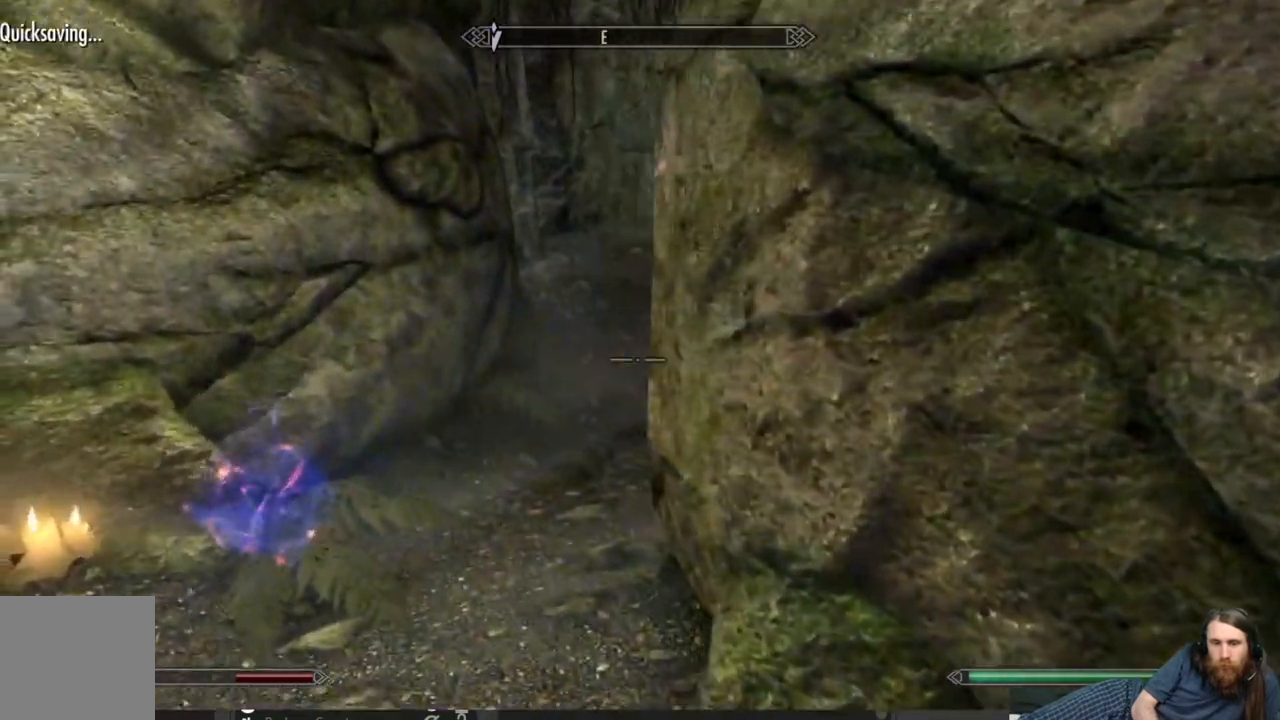
{"buttons": [], "left_stick": "up-left", "right_stick": "up-right", "events": [[83, "right_stick", "center"], [433, "right_stick", "up-right"]]}
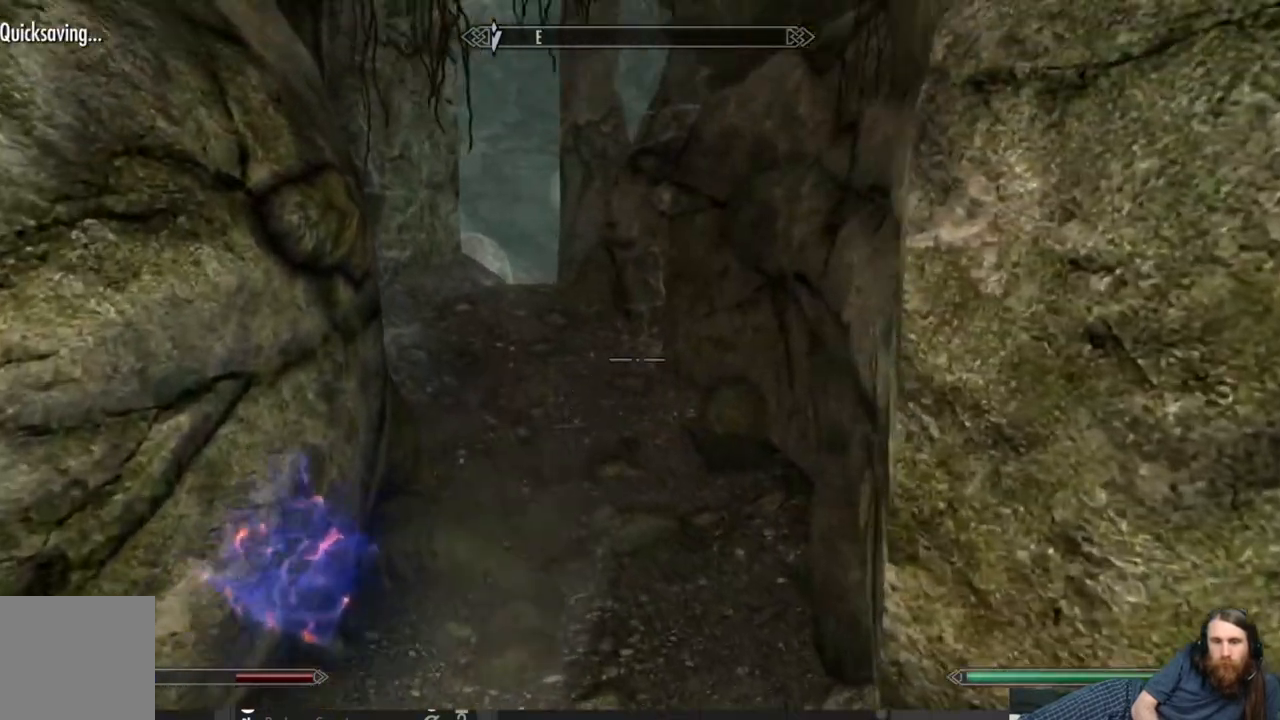
{"buttons": [], "left_stick": "up", "right_stick": "center", "events": [[33, "right_stick", "center"], [267, "right_stick", "up-left"], [300, "left_stick", "up"], [383, "right_stick", "center"]]}
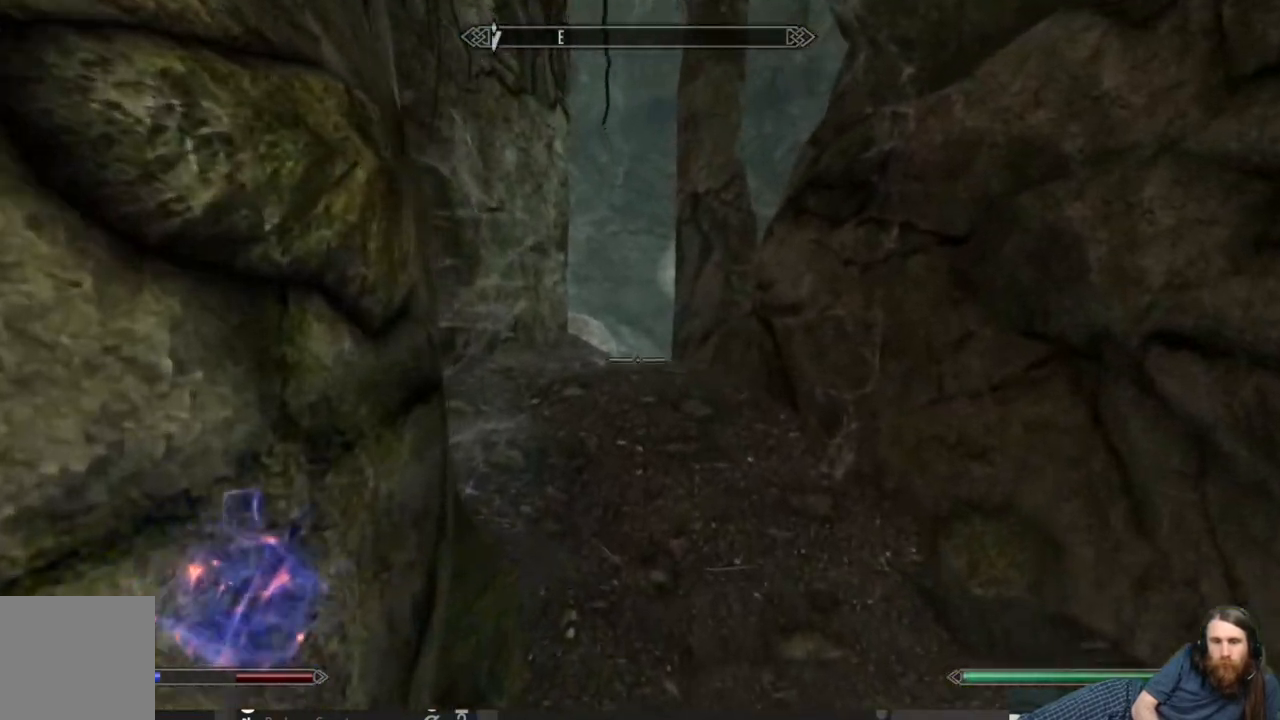
{"buttons": [], "left_stick": "up", "right_stick": "center", "events": []}
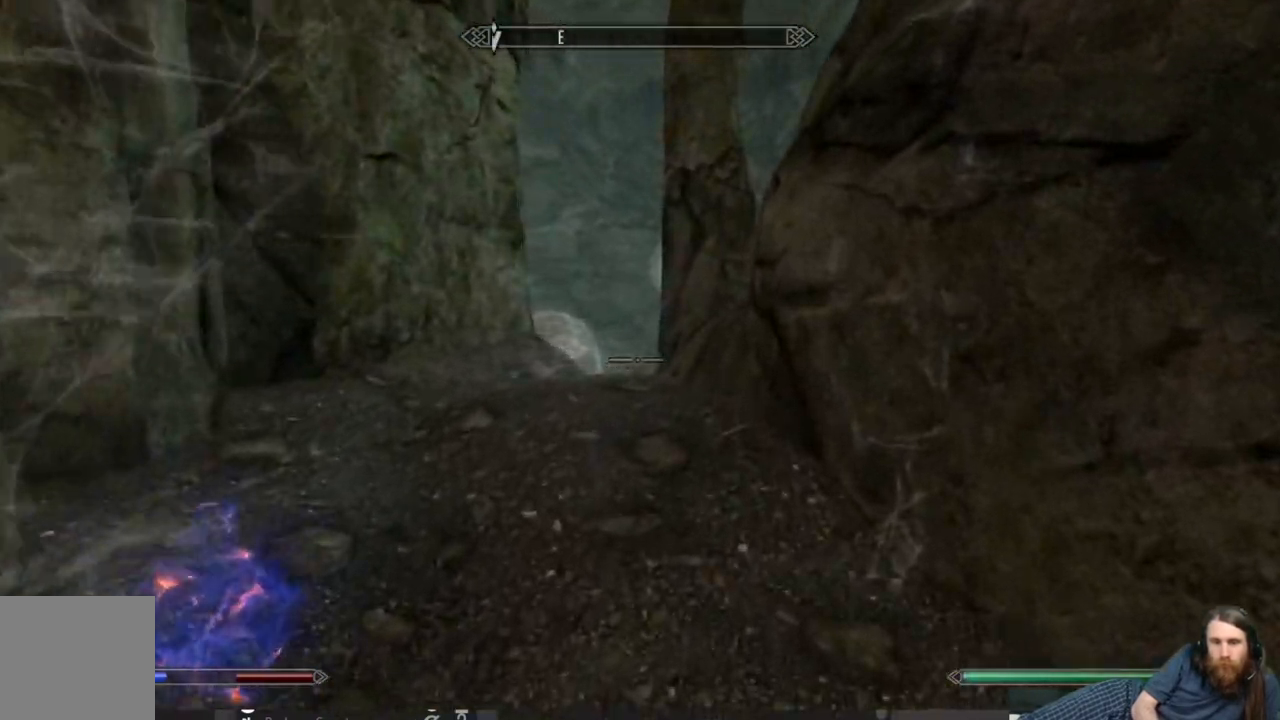
{"buttons": [], "left_stick": "up", "right_stick": "right", "events": [[17, "right_stick", "left"], [133, "left_stick", "up-right"], [133, "right_stick", "down-left"], [317, "right_stick", "center"], [450, "left_stick", "up"], [483, "right_stick", "right"]]}
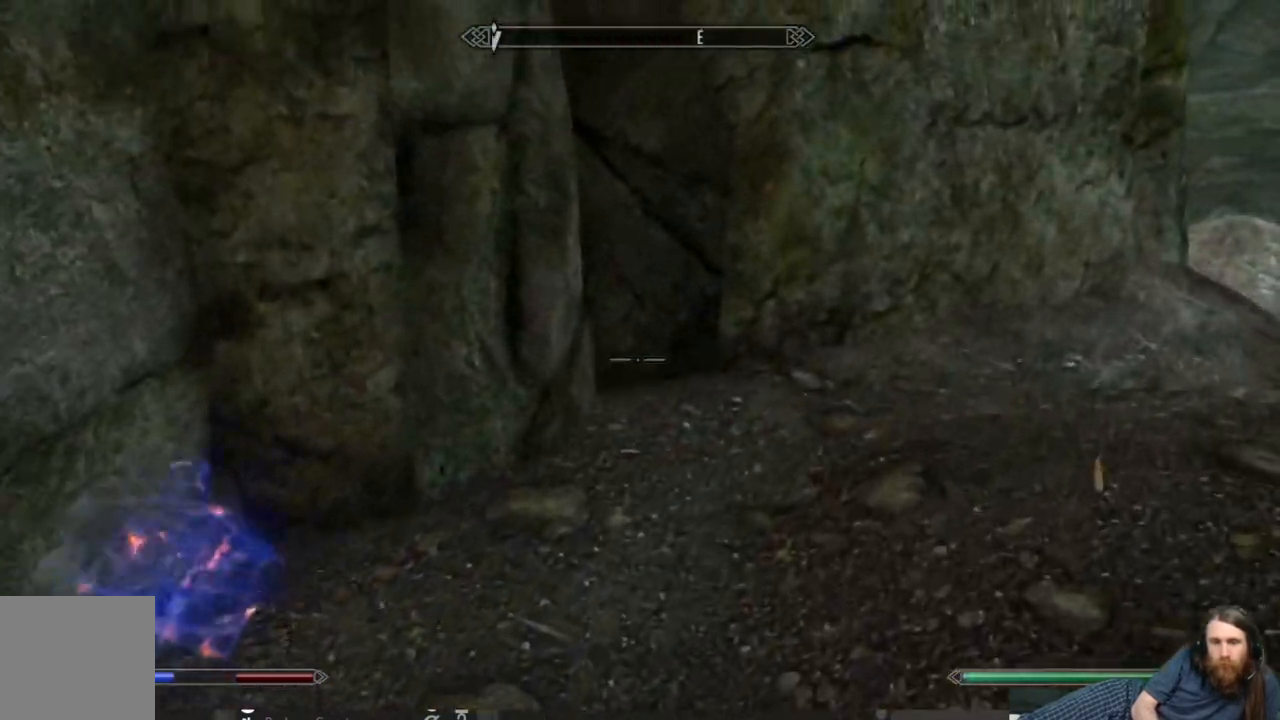
{"buttons": [], "left_stick": "up", "right_stick": "center", "events": [[250, "right_stick", "center"]]}
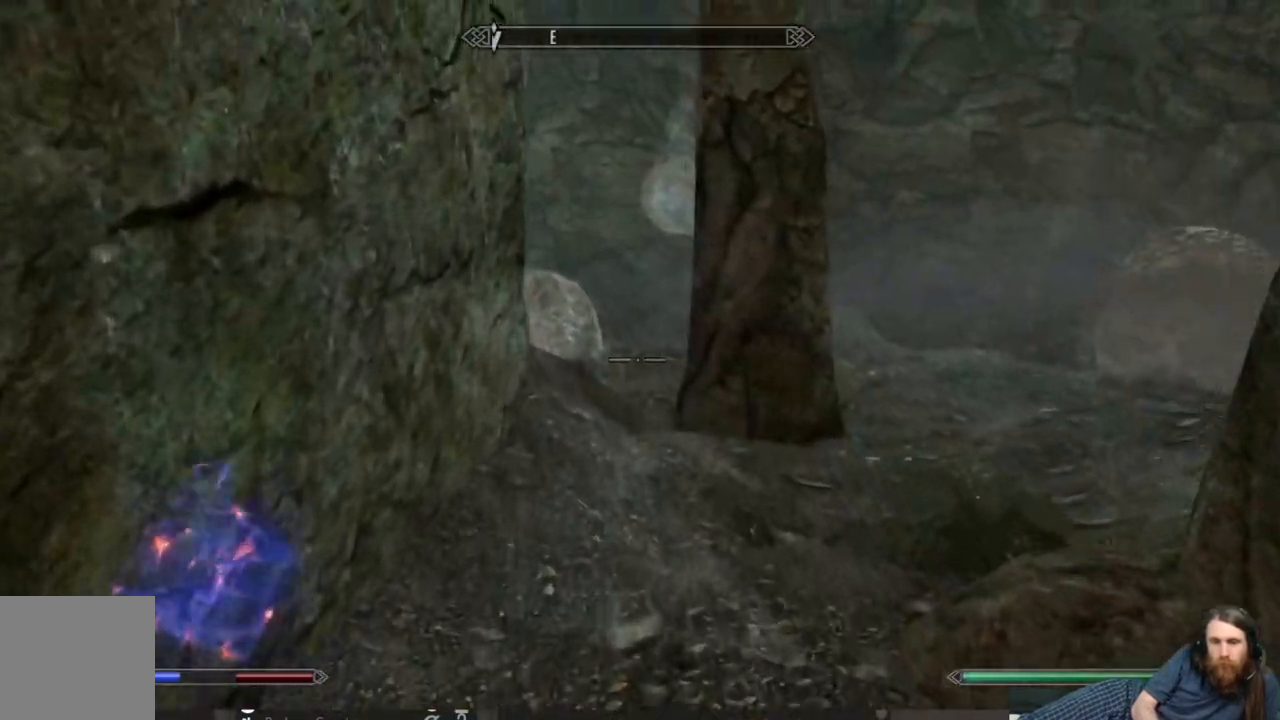
{"buttons": [], "left_stick": "center", "right_stick": "up", "events": [[150, "right_stick", "right"], [317, "right_stick", "center"], [383, "left_stick", "center"], [500, "right_stick", "up"]]}
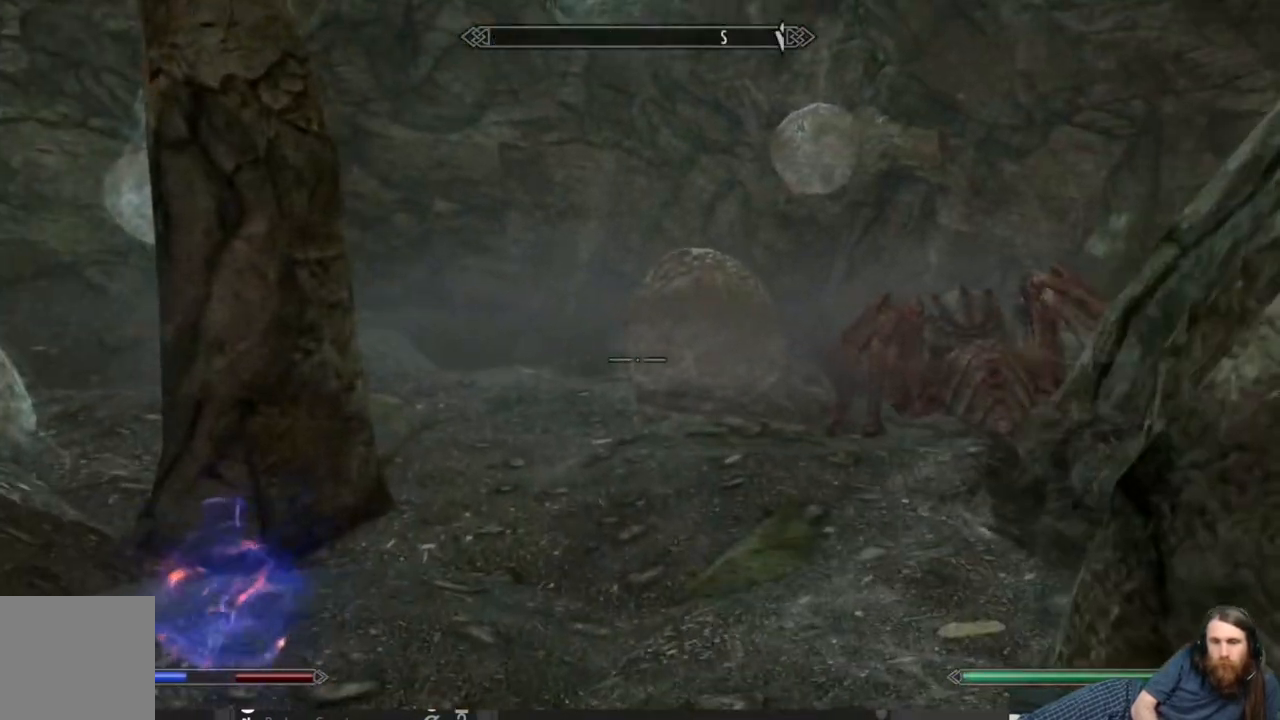
{"buttons": [], "left_stick": "up", "right_stick": "center", "events": [[33, "right_stick", "up-right"], [150, "right_stick", "center"], [267, "left_stick", "up"]]}
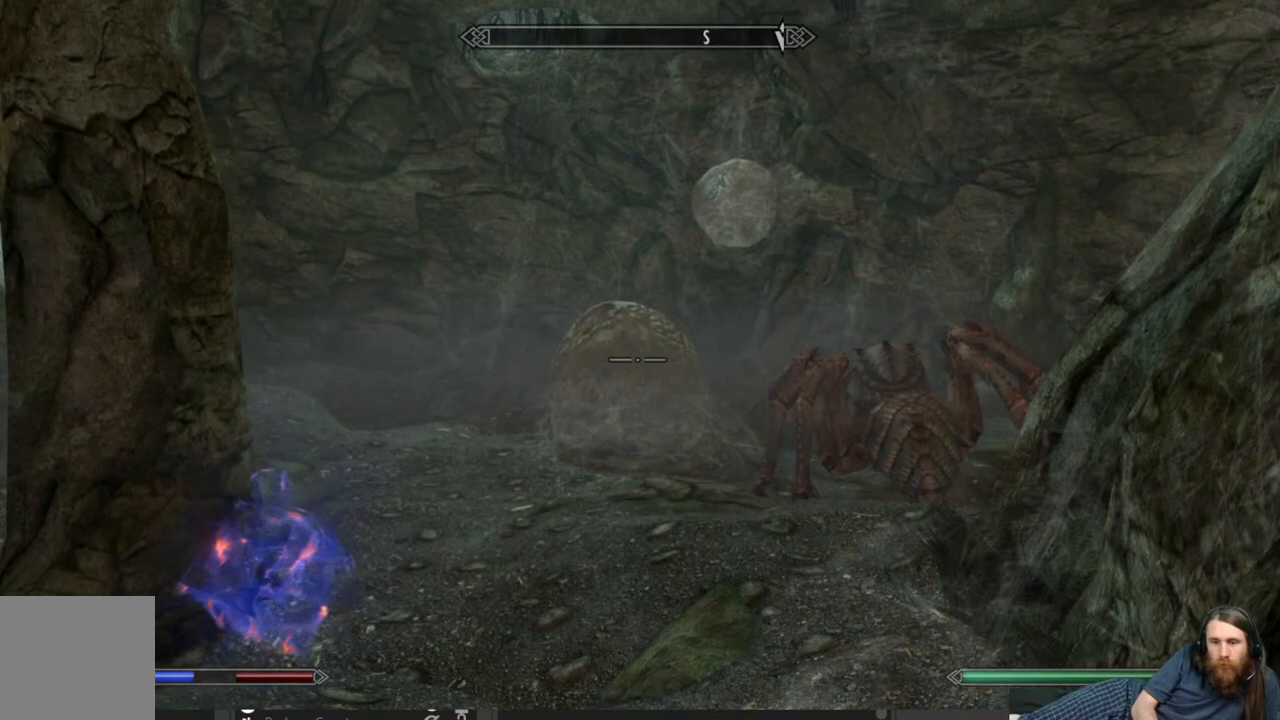
{"buttons": [], "left_stick": "center", "right_stick": "center", "events": [[17, "left_stick", "center"], [333, "right_stick", "down-right"], [483, "right_stick", "center"]]}
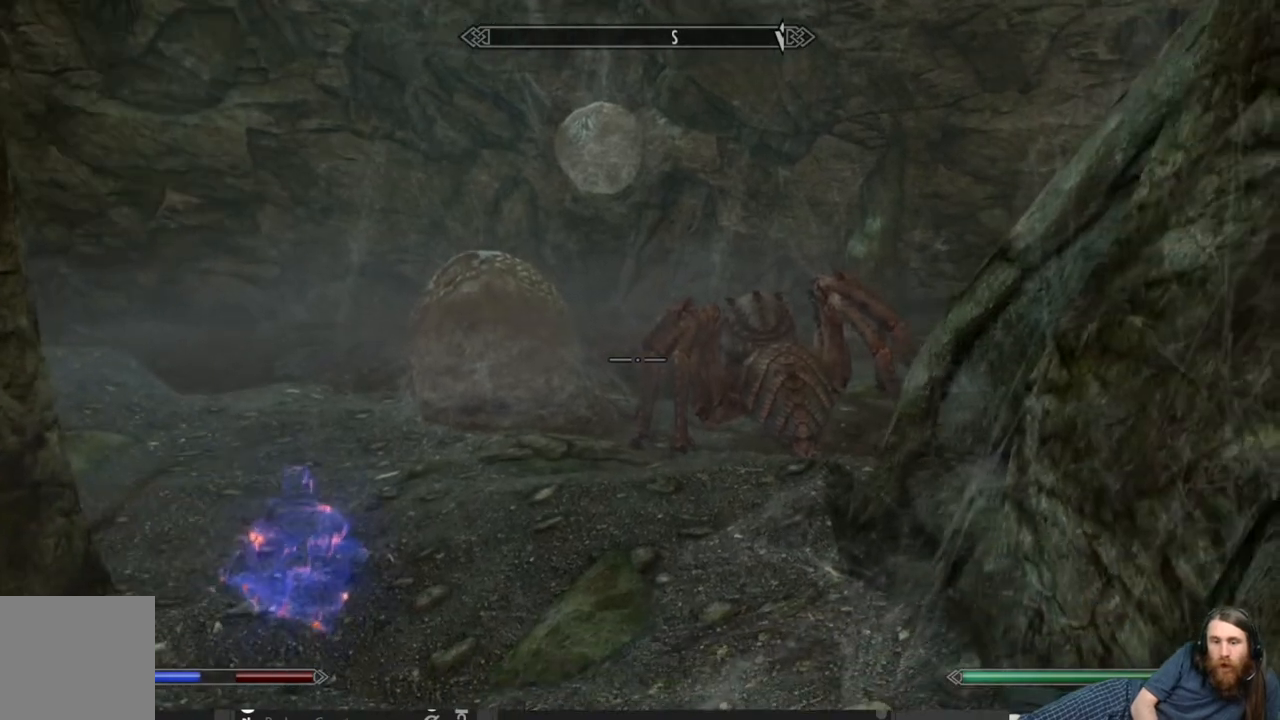
{"buttons": [], "left_stick": "center", "right_stick": "down-right", "events": [[433, "right_stick", "down-right"]]}
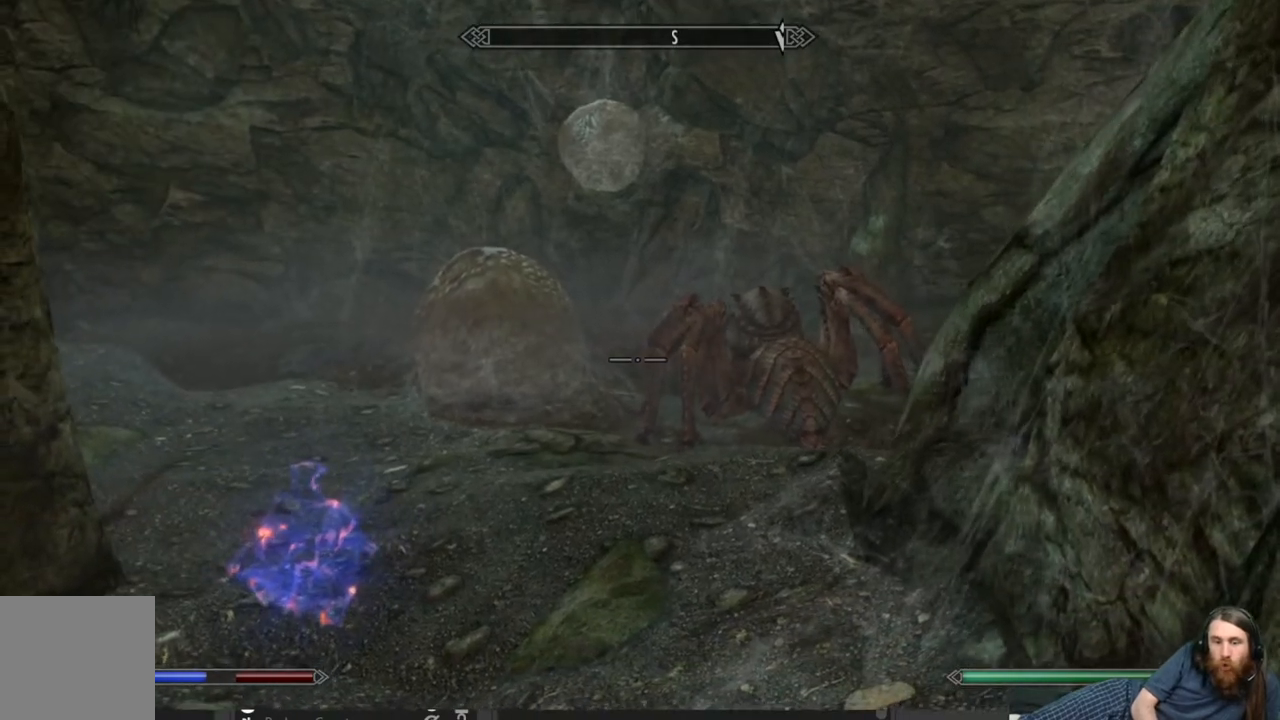
{"buttons": [], "left_stick": "up", "right_stick": "down-right", "events": [[17, "right_stick", "center"], [200, "left_stick", "up"], [200, "right_stick", "right"], [317, "right_stick", "center"], [500, "right_stick", "down-right"]]}
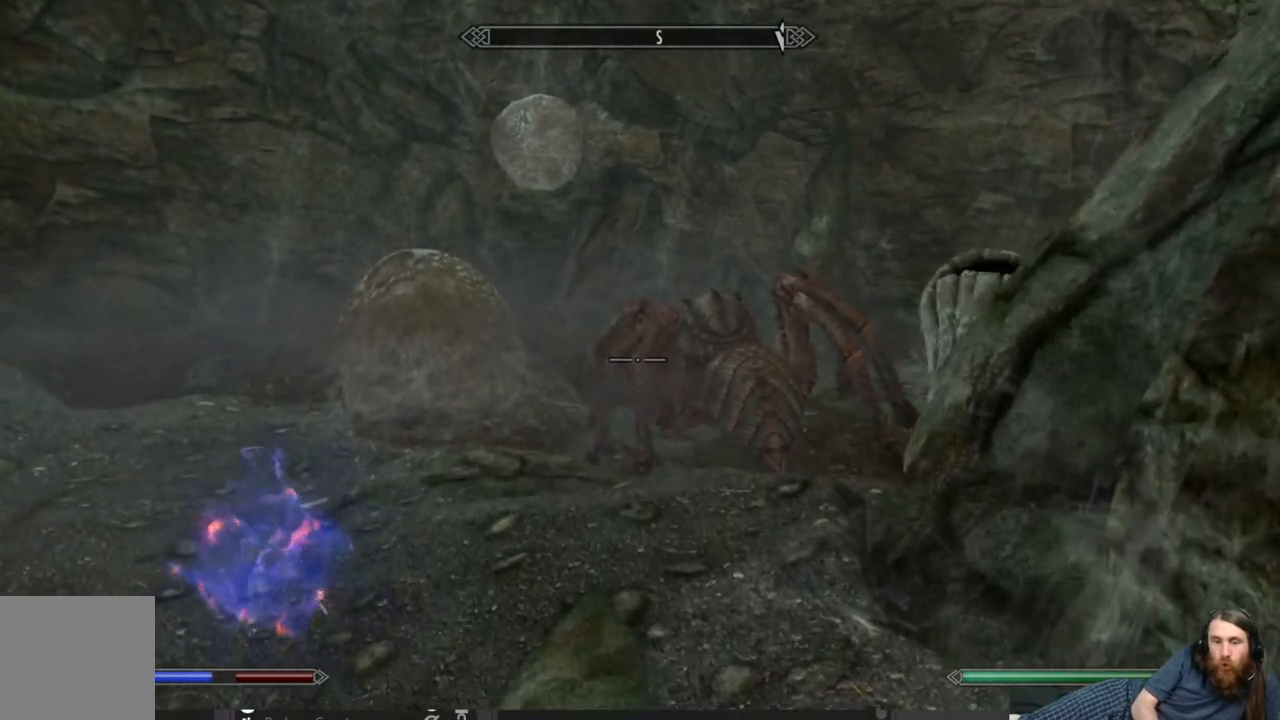
{"buttons": [], "left_stick": "up", "right_stick": "center", "events": [[83, "right_stick", "center"], [300, "right_stick", "down-right"], [433, "right_stick", "center"]]}
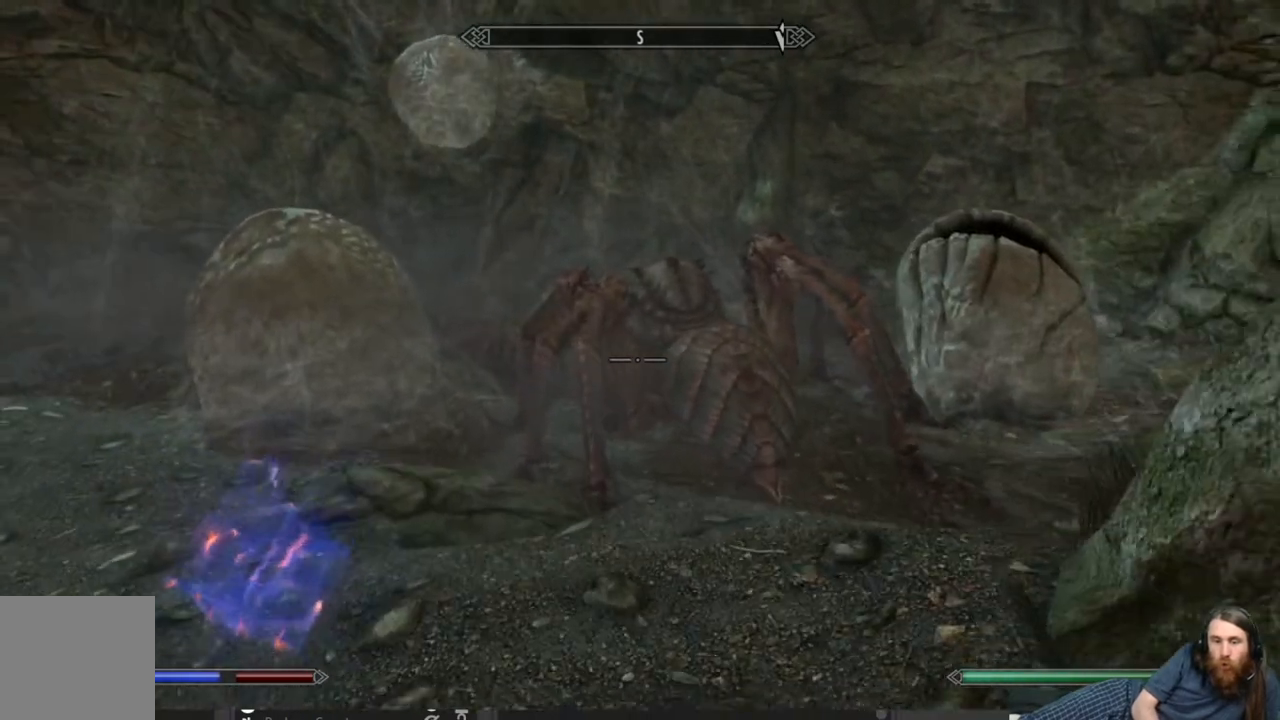
{"buttons": [], "left_stick": "center", "right_stick": "center", "events": [[217, "left_stick", "center"], [350, "DPAD_UP", "down"], [467, "DPAD_UP", "up"]]}
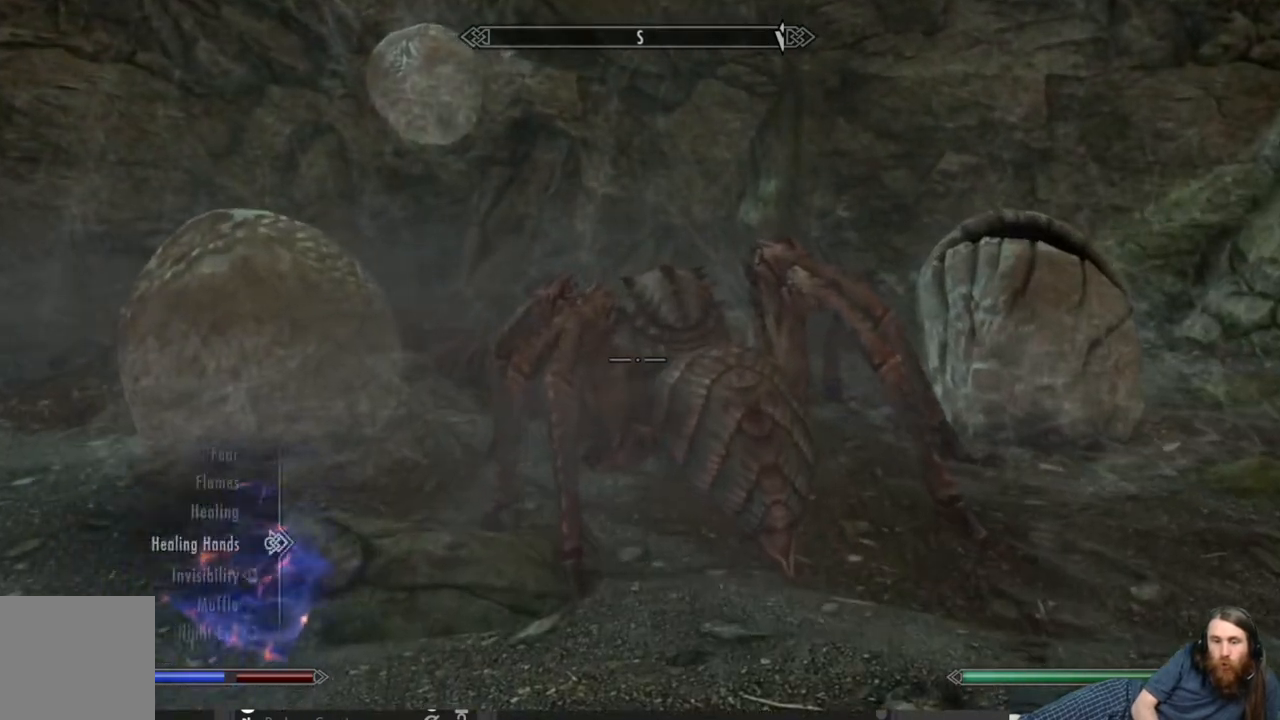
{"buttons": ["DPAD_DOWN"], "left_stick": "center", "right_stick": "center", "events": [[433, "DPAD_DOWN", "down"]]}
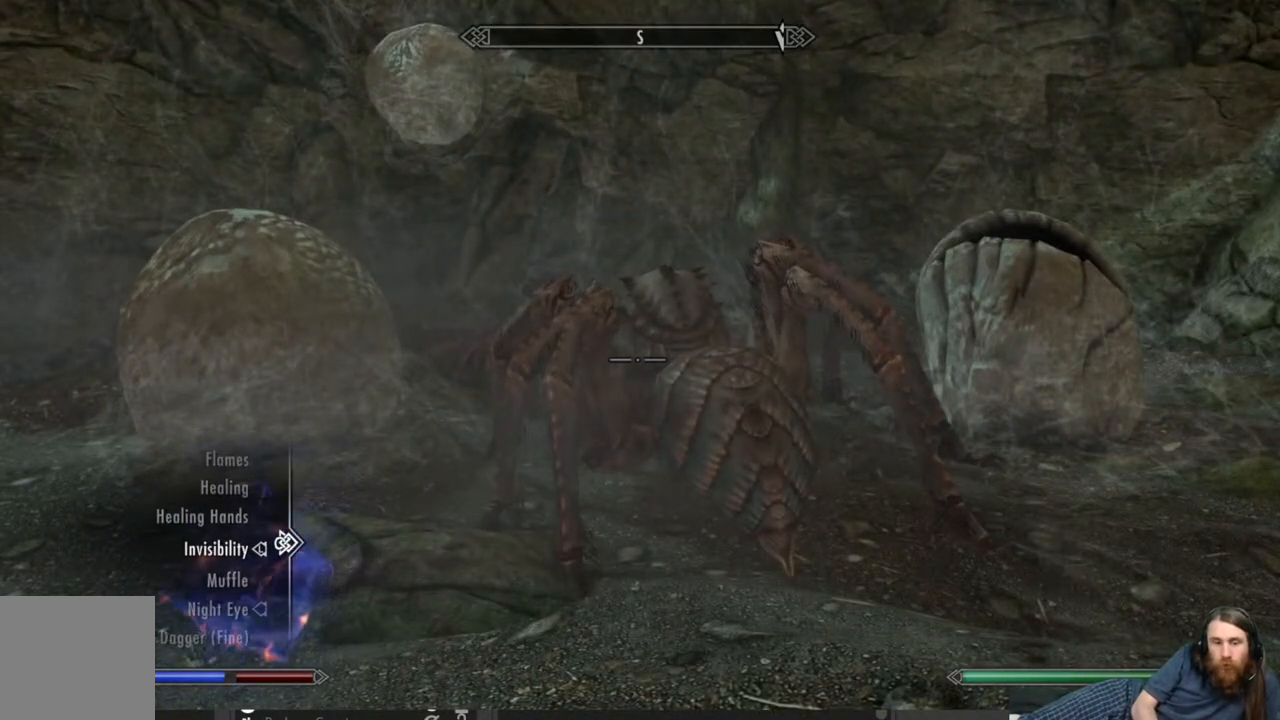
{"buttons": ["DPAD_DOWN"], "left_stick": "center", "right_stick": "center", "events": [[50, "DPAD_DOWN", "up"], [250, "DPAD_DOWN", "down"], [350, "DPAD_DOWN", "up"], [467, "DPAD_DOWN", "down"]]}
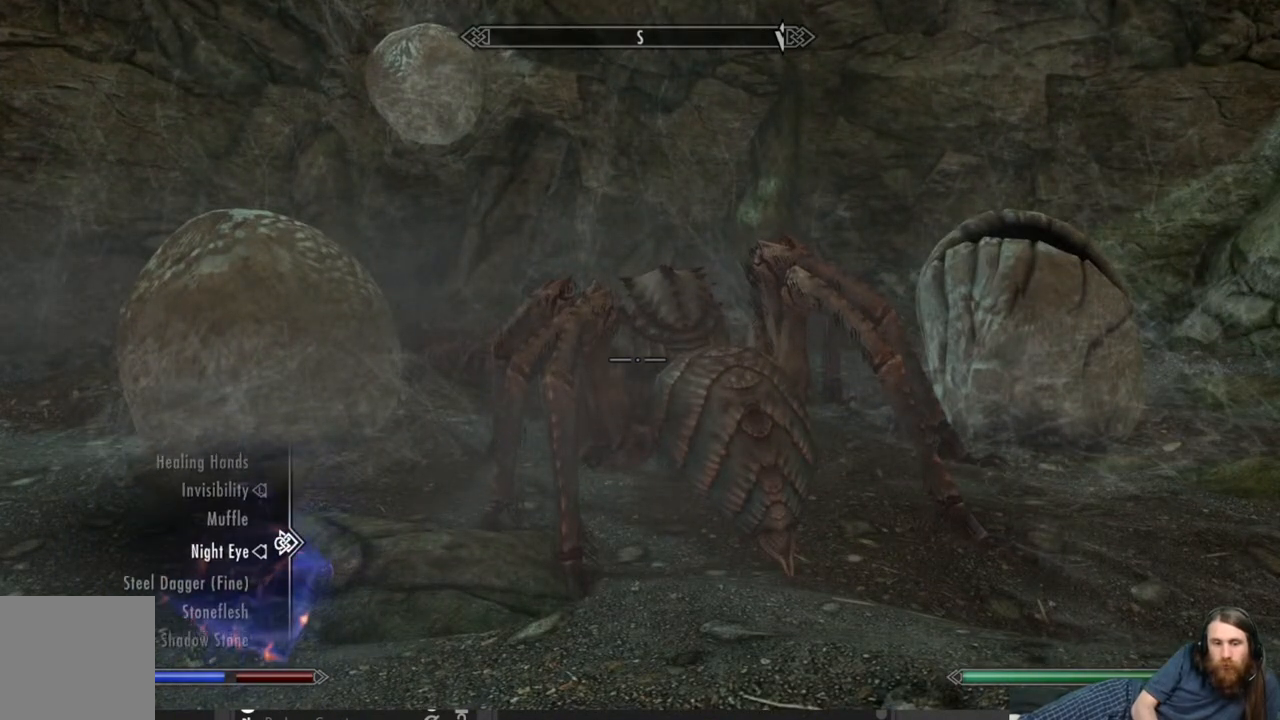
{"buttons": [], "left_stick": "center", "right_stick": "center", "events": [[50, "DPAD_DOWN", "up"], [117, "DPAD_DOWN", "down"], [217, "DPAD_DOWN", "up"]]}
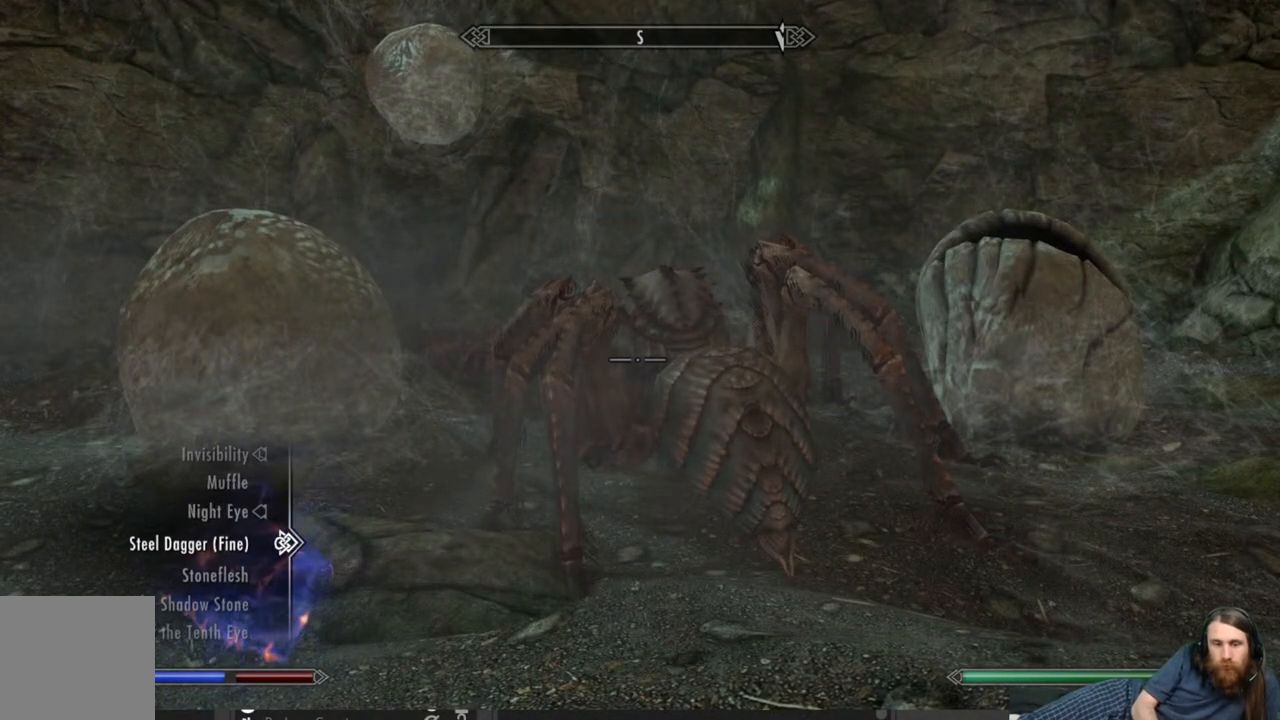
{"buttons": [], "left_stick": "center", "right_stick": "center", "events": []}
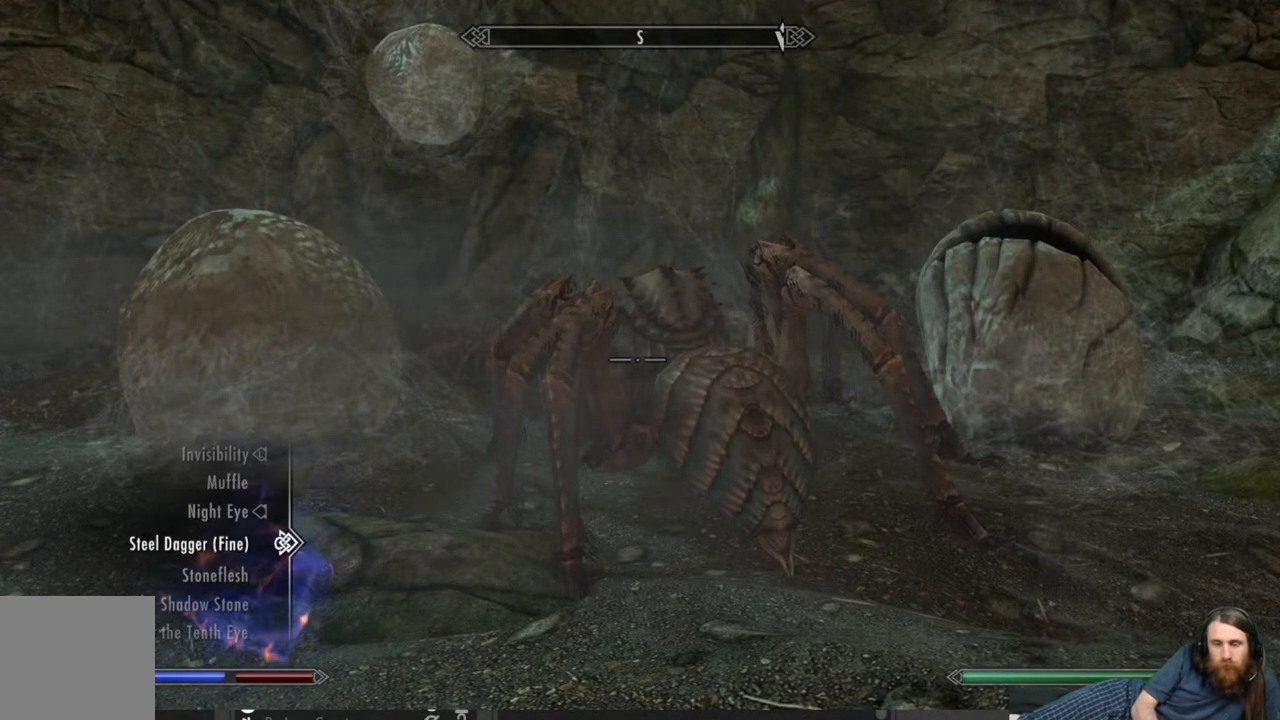
{"buttons": [], "left_stick": "down", "right_stick": "center", "events": [[150, "B", "down"], [233, "B", "up"], [367, "left_stick", "down"]]}
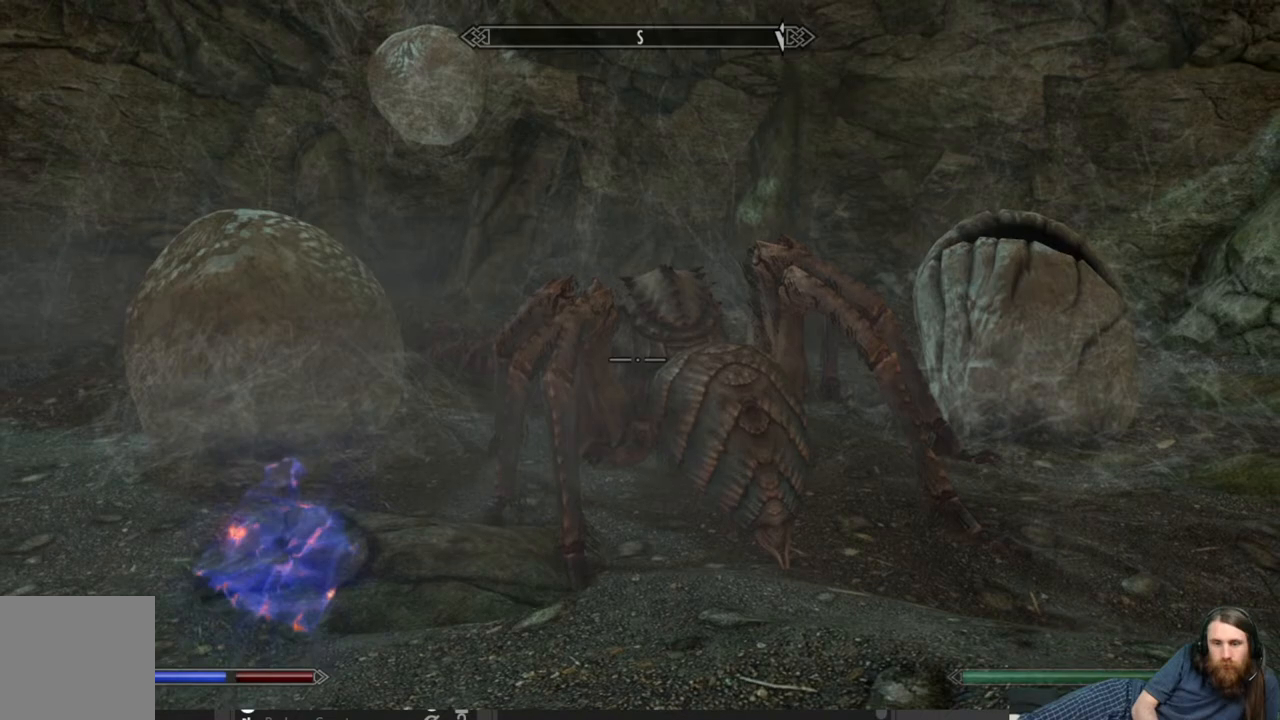
{"buttons": [], "left_stick": "down-right", "right_stick": "right", "events": [[167, "right_stick", "right"], [300, "left_stick", "down-right"]]}